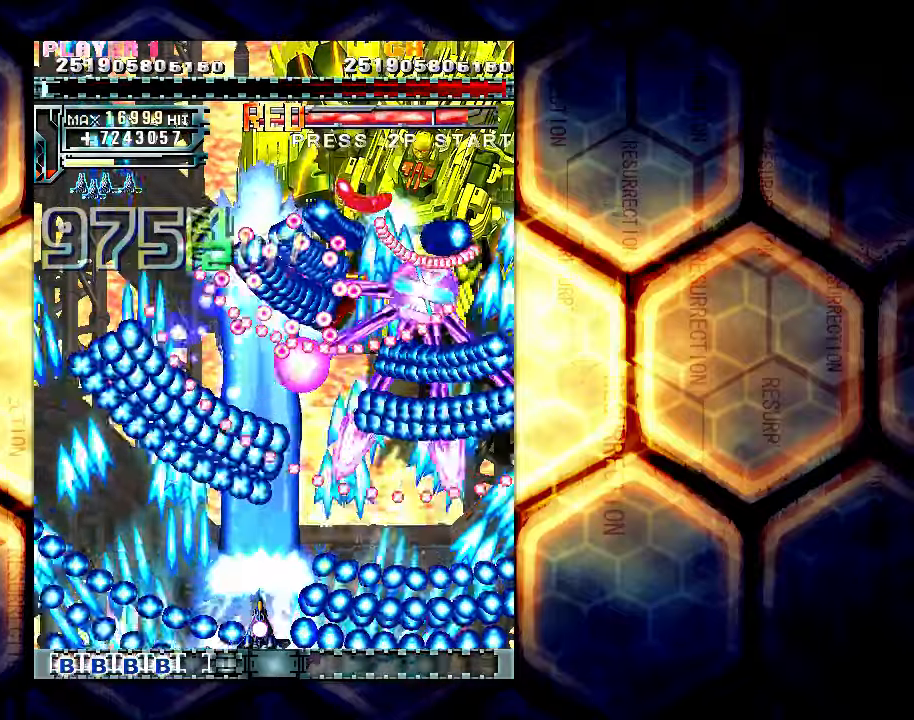
Gameplay with a controller (arcade stick); each line is a JSON object with the inputs held at the frame after it. "events" lists button and stick changes between this image and that frame as [ms after this image, input, new state], when the widget could be followed in between. Not read: L3 R3.
{"buttons": [], "left_stick": "center", "events": []}
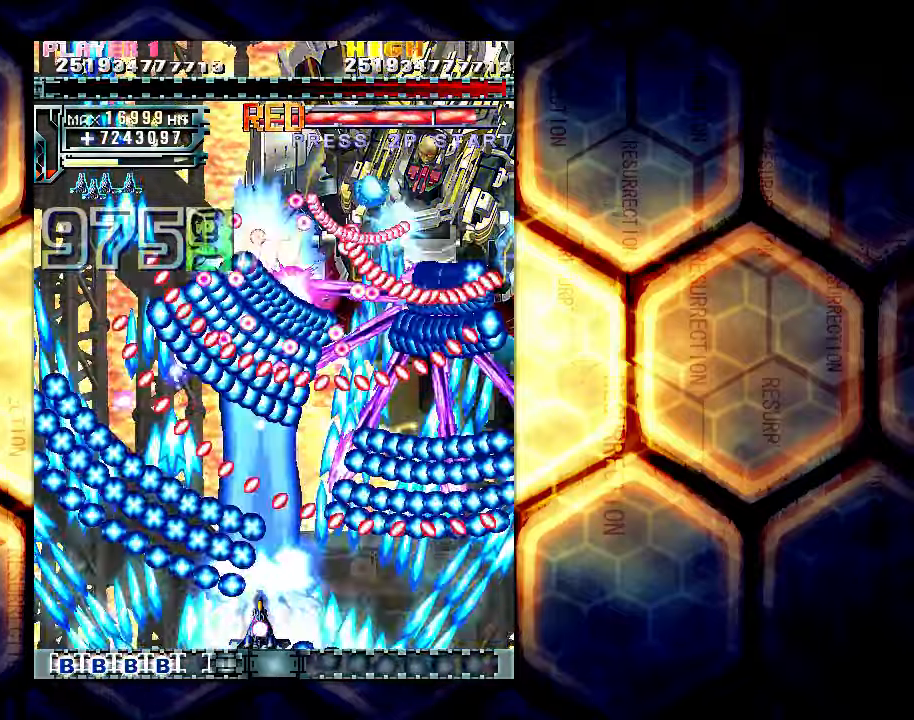
{"buttons": [], "left_stick": "center", "events": []}
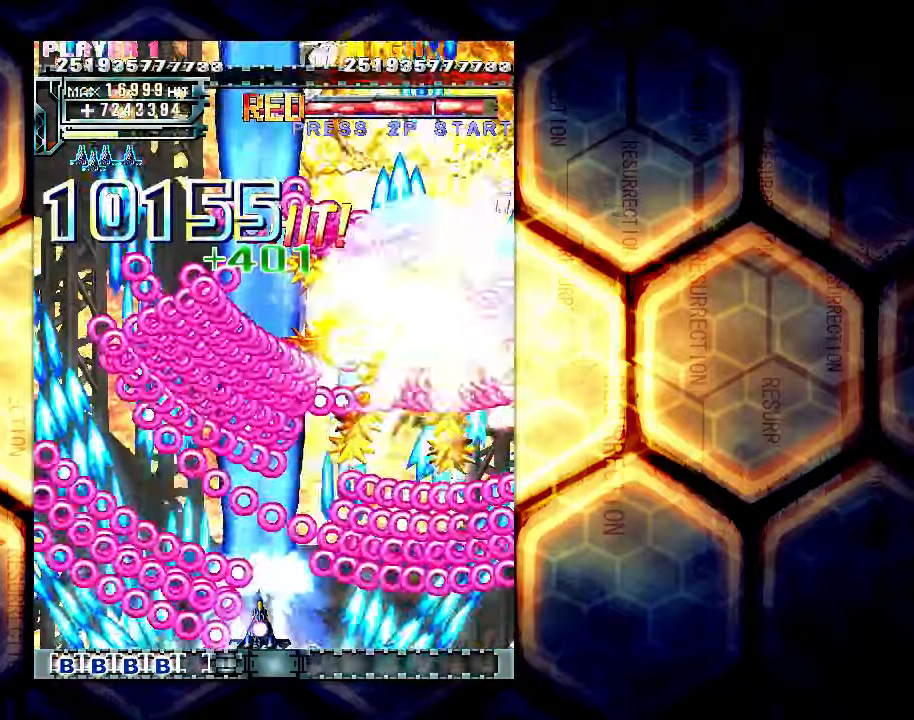
{"buttons": [], "left_stick": "up-right", "events": [[133, "left_stick", "right"], [433, "left_stick", "up-right"]]}
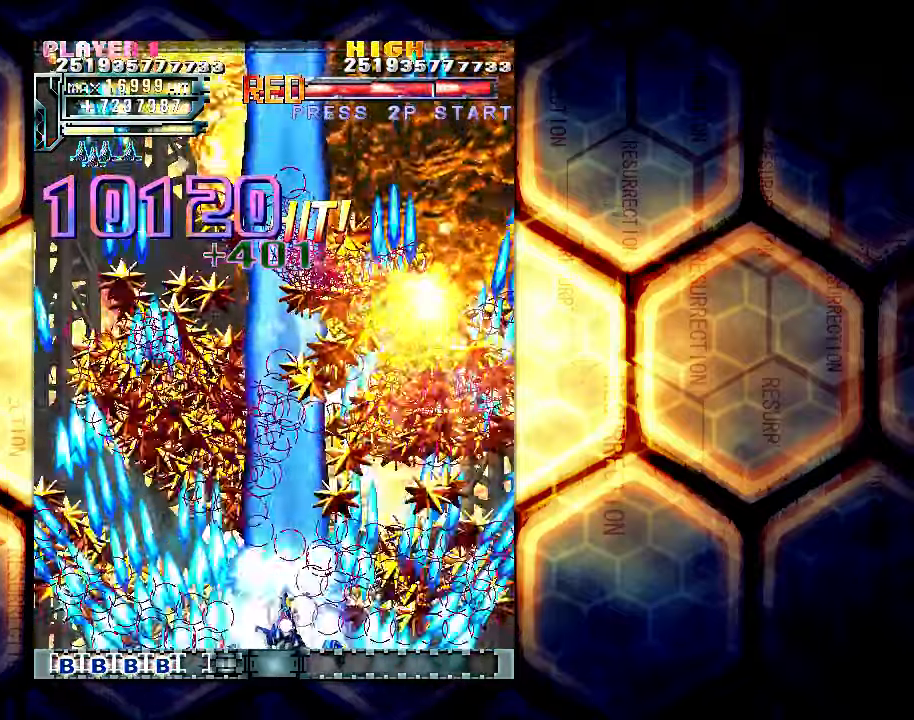
{"buttons": [], "left_stick": "up-right", "events": []}
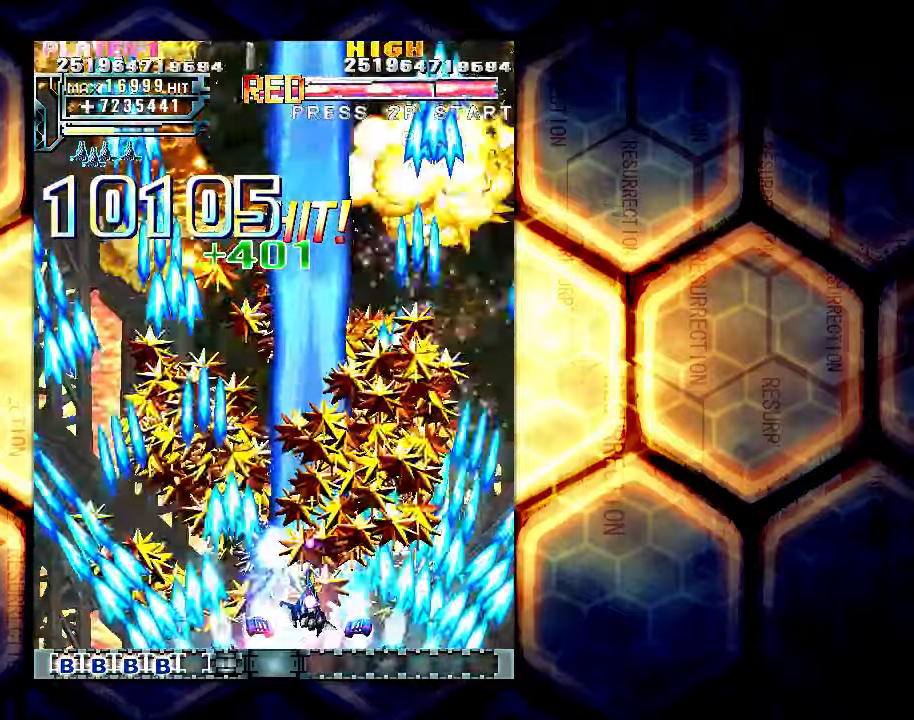
{"buttons": [], "left_stick": "left", "events": [[167, "left_stick", "left"]]}
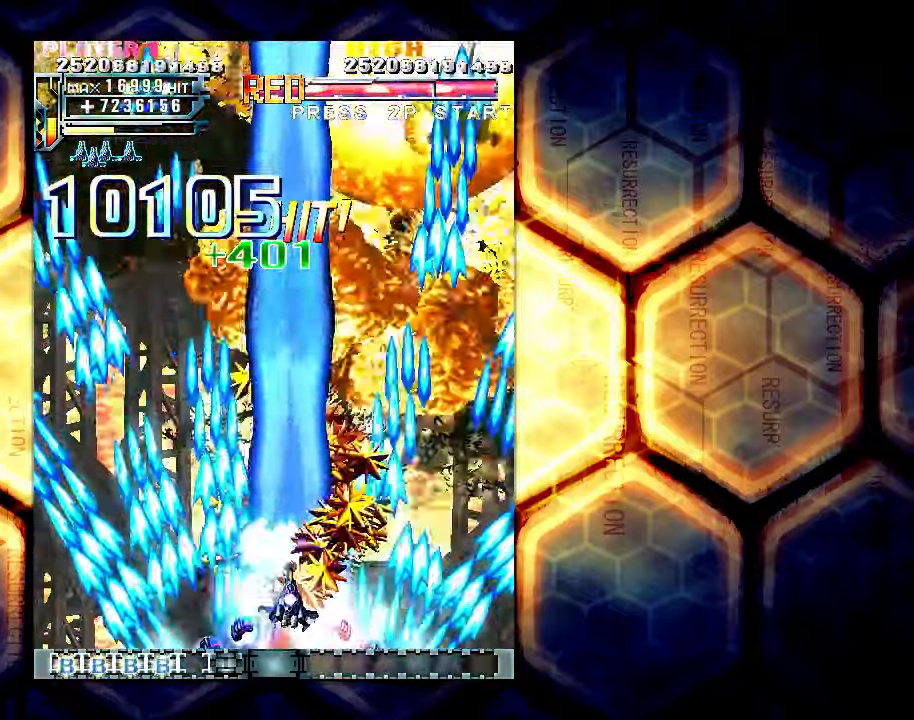
{"buttons": [], "left_stick": "left", "events": [[133, "left_stick", "down-left"], [250, "left_stick", "left"]]}
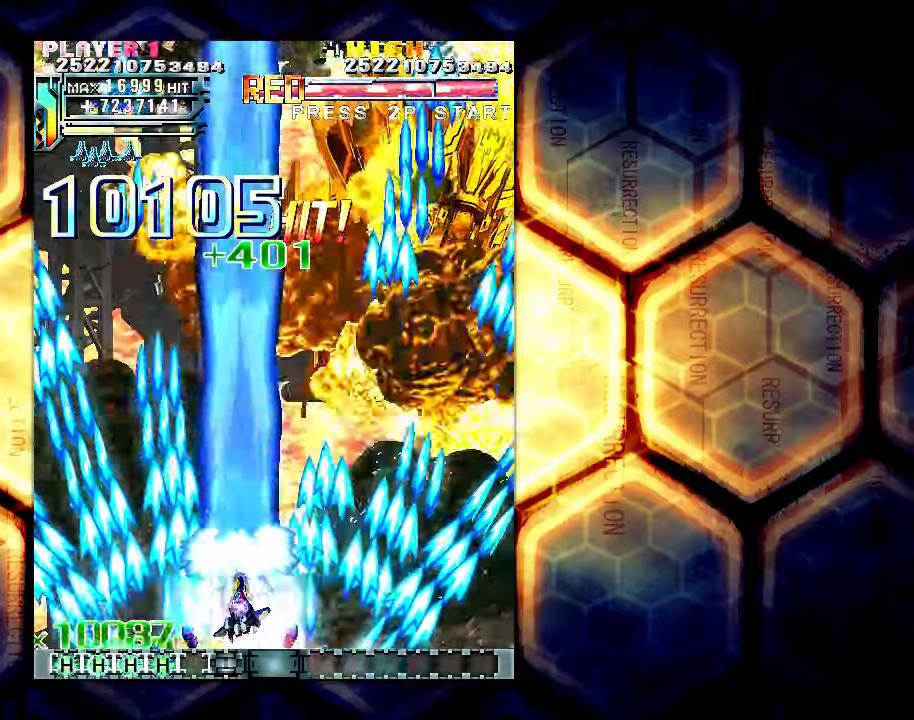
{"buttons": [], "left_stick": "left", "events": []}
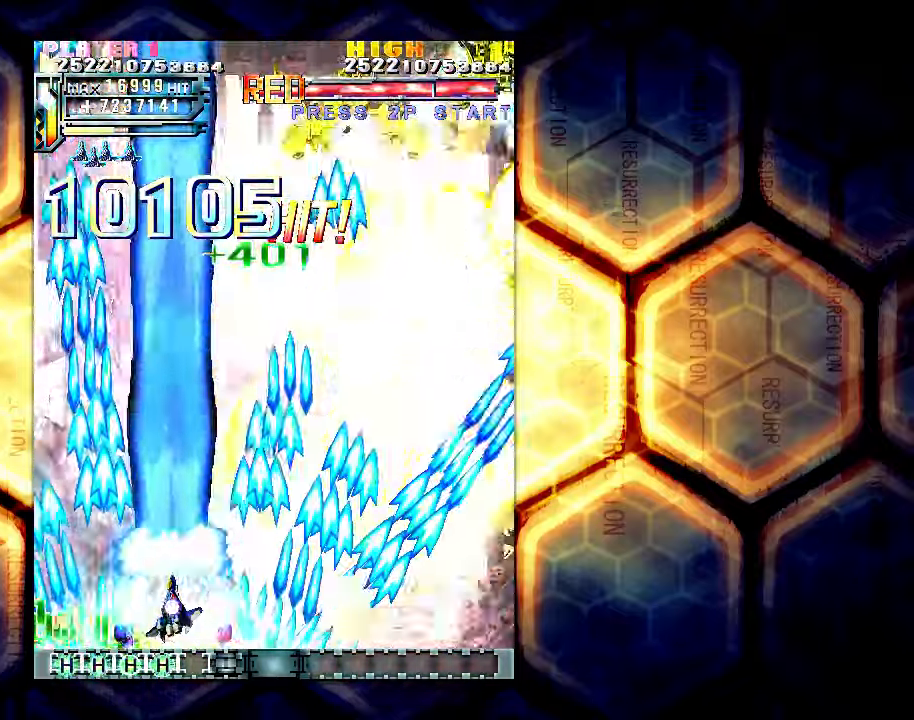
{"buttons": [], "left_stick": "right", "events": [[117, "left_stick", "center"], [200, "left_stick", "right"]]}
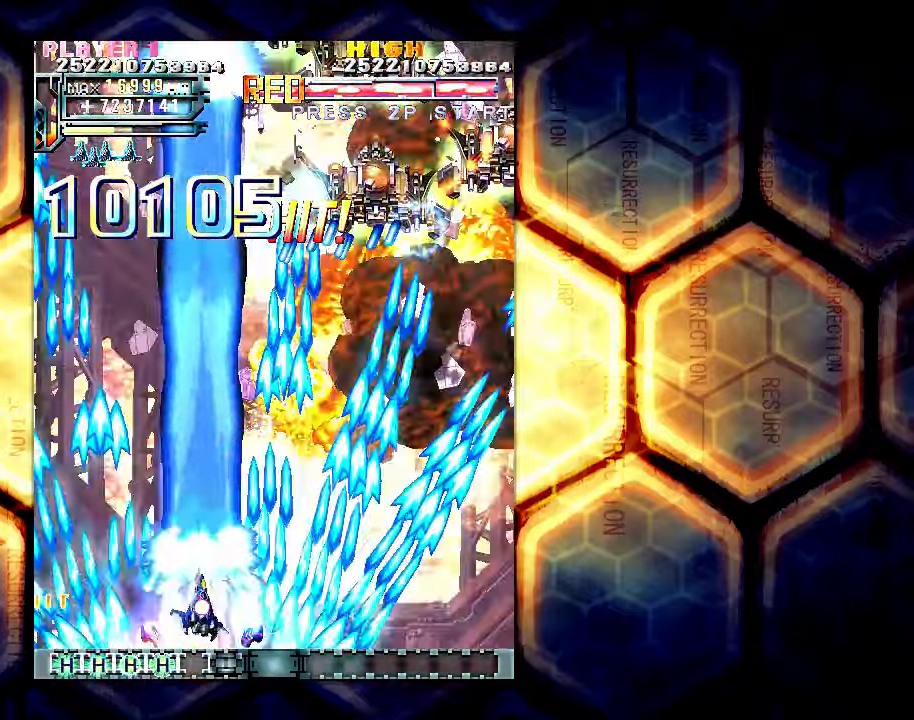
{"buttons": [], "left_stick": "right", "events": []}
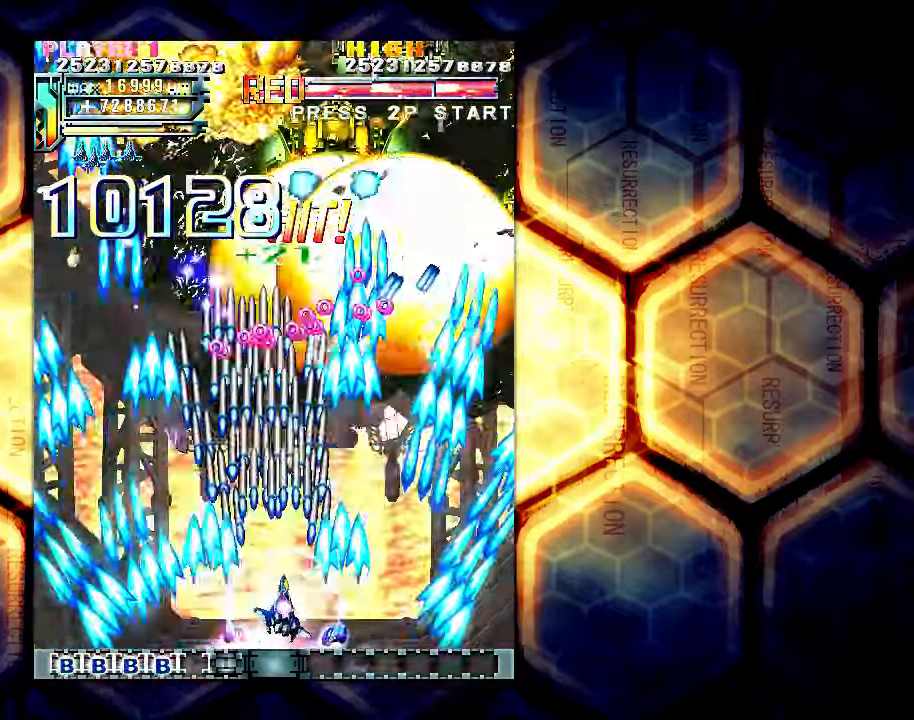
{"buttons": [], "left_stick": "right", "events": []}
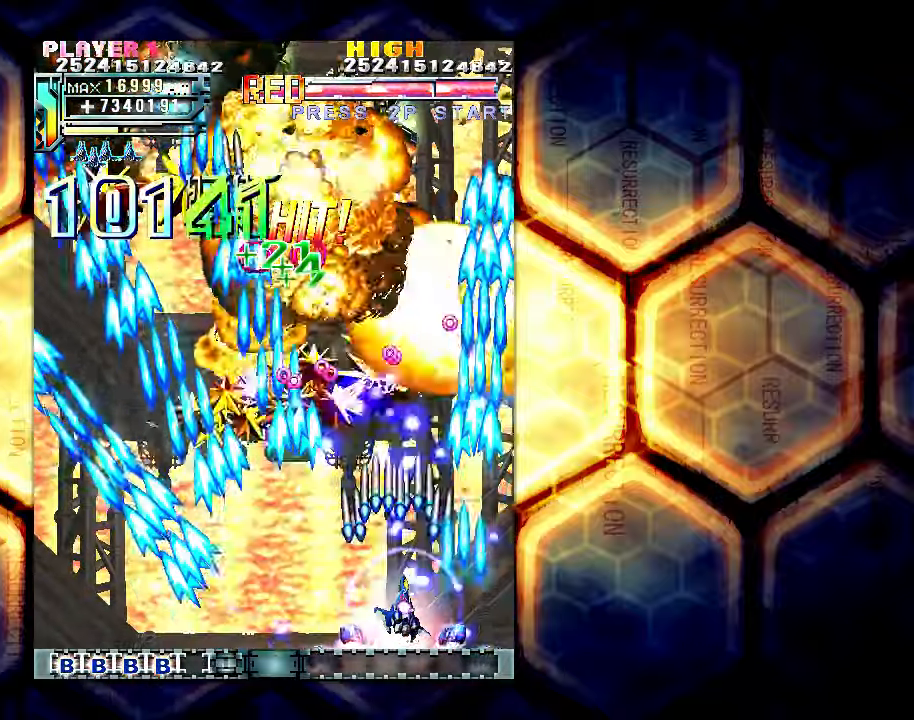
{"buttons": [], "left_stick": "left", "events": [[100, "left_stick", "center"], [434, "left_stick", "left"]]}
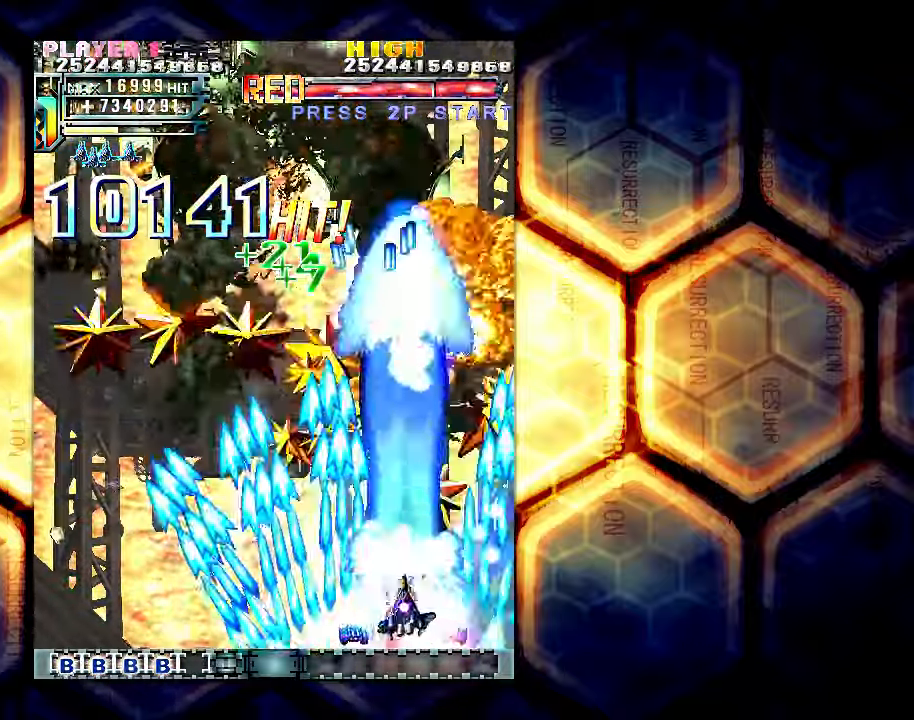
{"buttons": [], "left_stick": "center", "events": [[100, "left_stick", "center"], [284, "left_stick", "left"], [434, "left_stick", "center"]]}
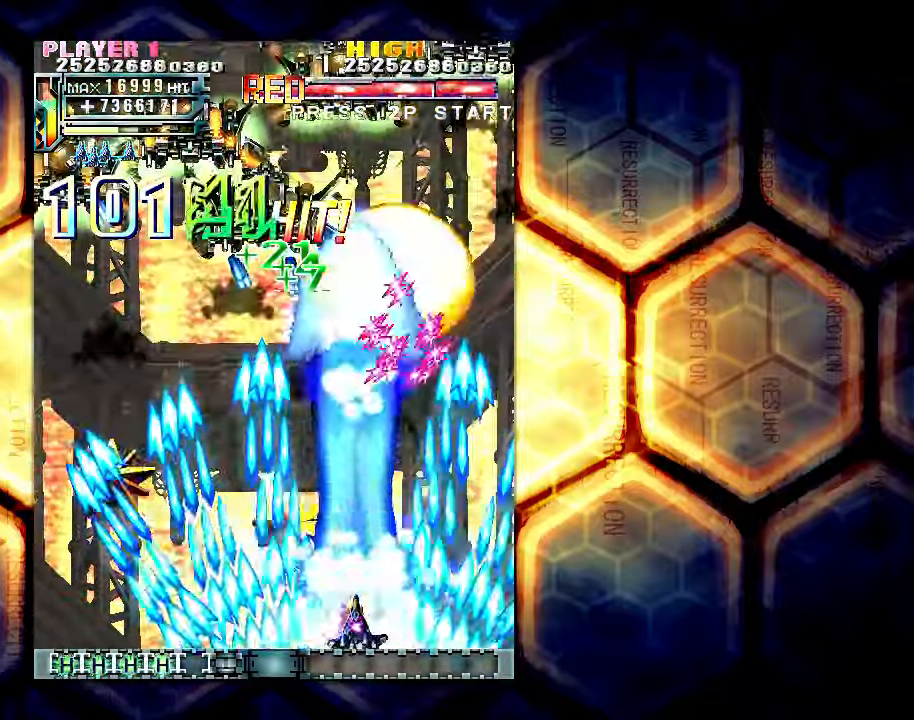
{"buttons": [], "left_stick": "center", "events": [[367, "left_stick", "left"], [450, "left_stick", "center"]]}
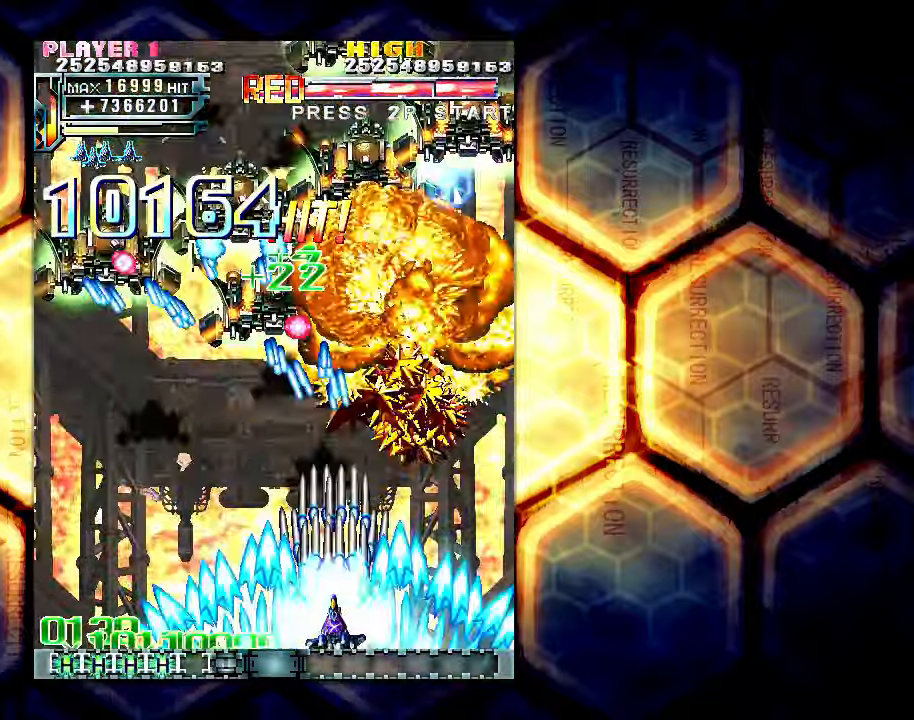
{"buttons": [], "left_stick": "left", "events": [[150, "left_stick", "left"], [267, "left_stick", "center"], [400, "left_stick", "left"]]}
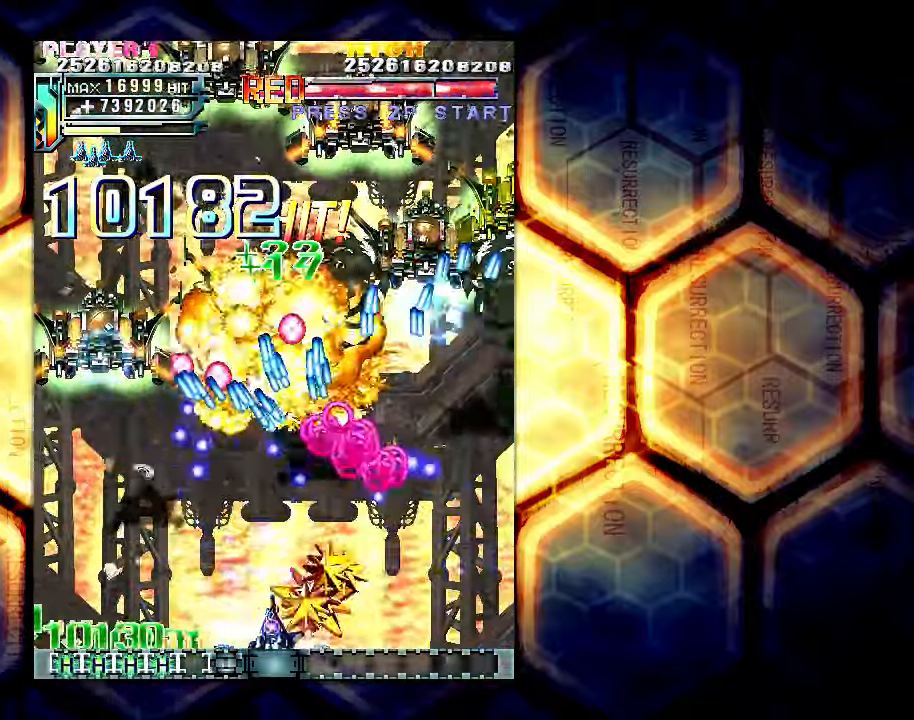
{"buttons": [], "left_stick": "right", "events": [[50, "left_stick", "center"], [267, "left_stick", "right"]]}
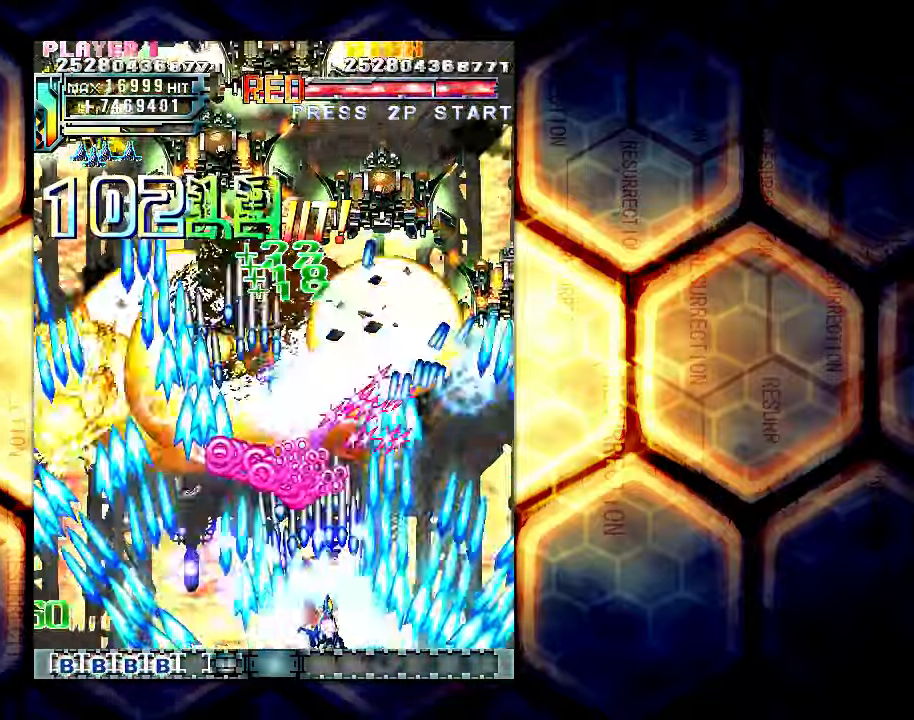
{"buttons": [], "left_stick": "left", "events": [[384, "left_stick", "left"]]}
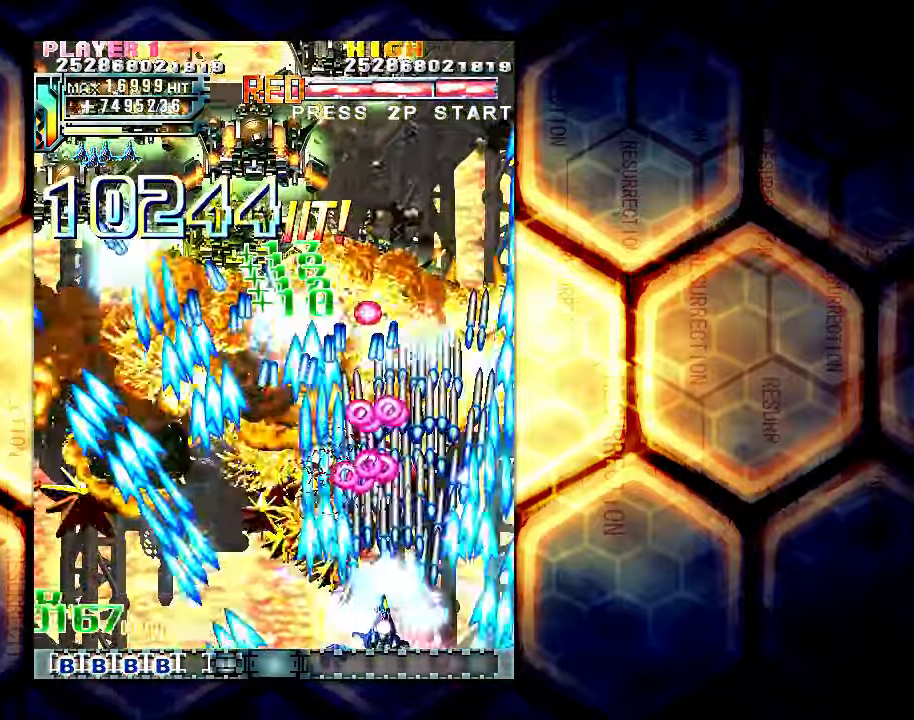
{"buttons": [], "left_stick": "left", "events": []}
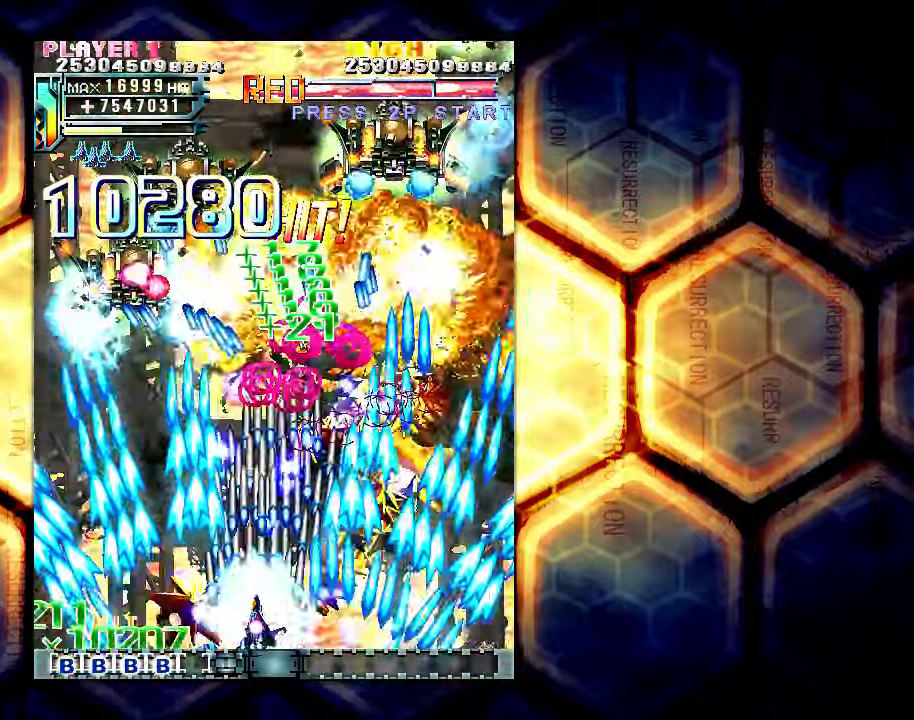
{"buttons": [], "left_stick": "right", "events": [[250, "left_stick", "right"]]}
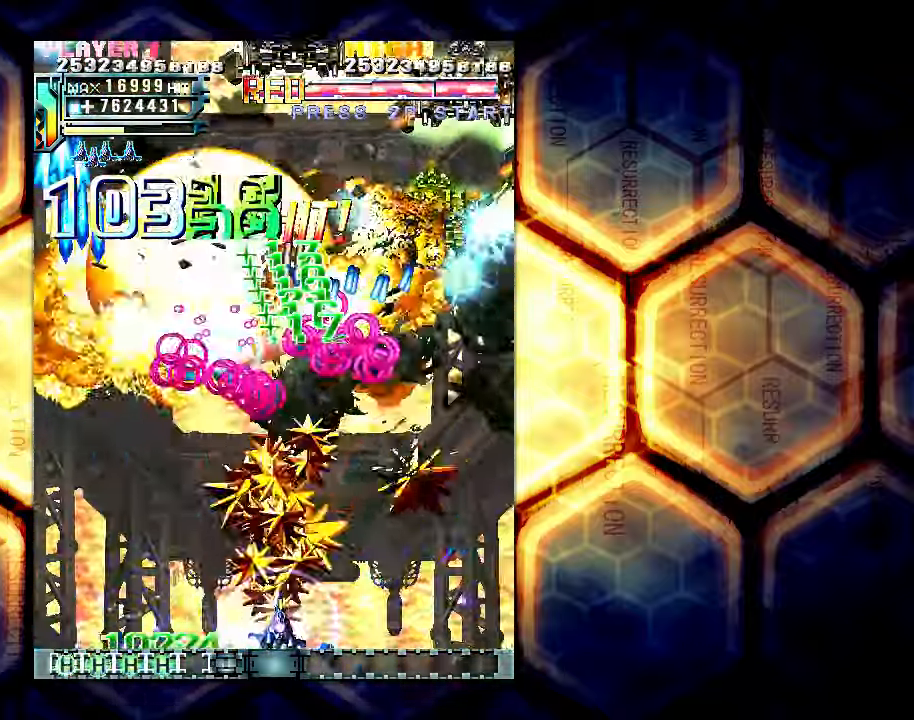
{"buttons": [], "left_stick": "right", "events": []}
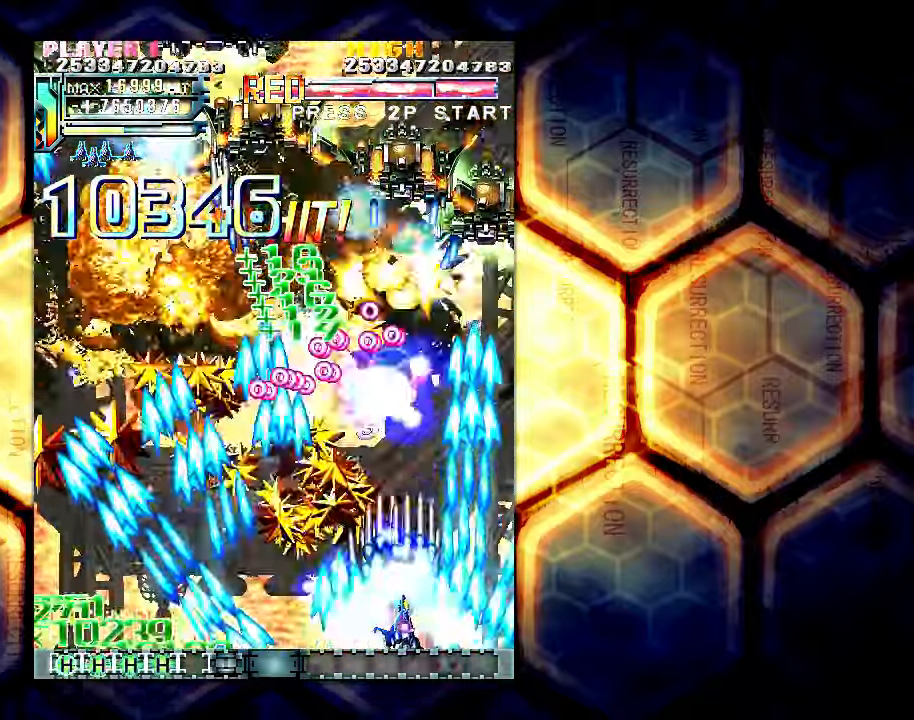
{"buttons": [], "left_stick": "left", "events": [[250, "left_stick", "center"], [300, "left_stick", "left"]]}
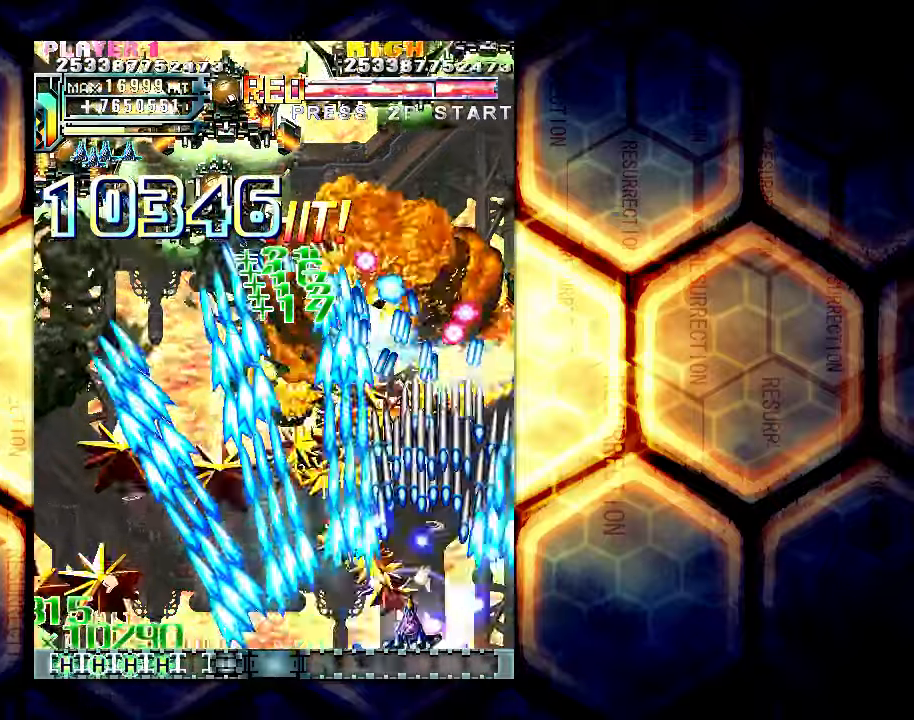
{"buttons": [], "left_stick": "left", "events": []}
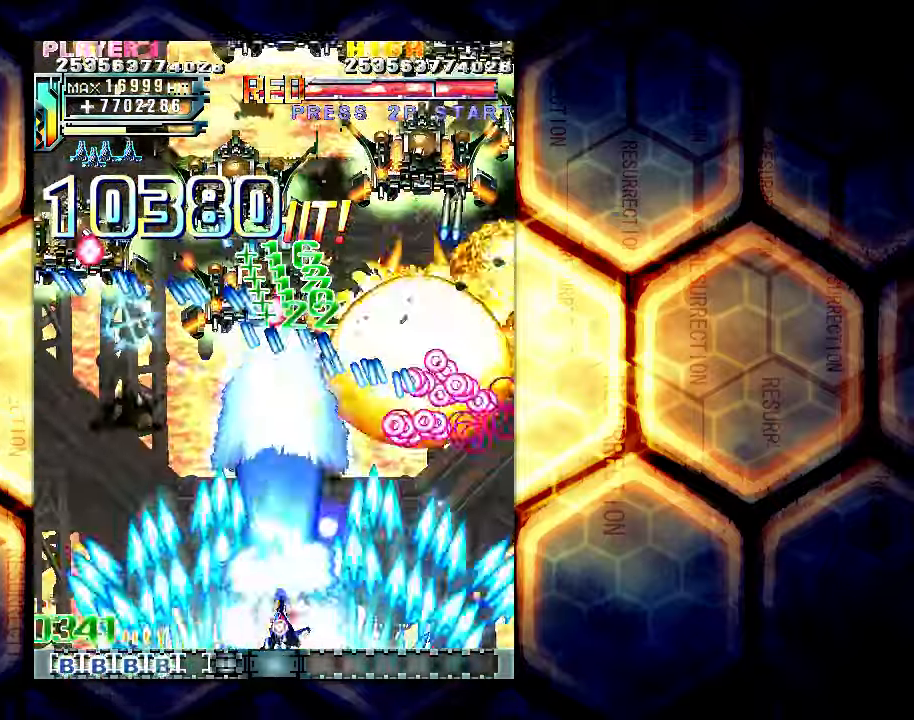
{"buttons": [], "left_stick": "right", "events": [[400, "left_stick", "right"]]}
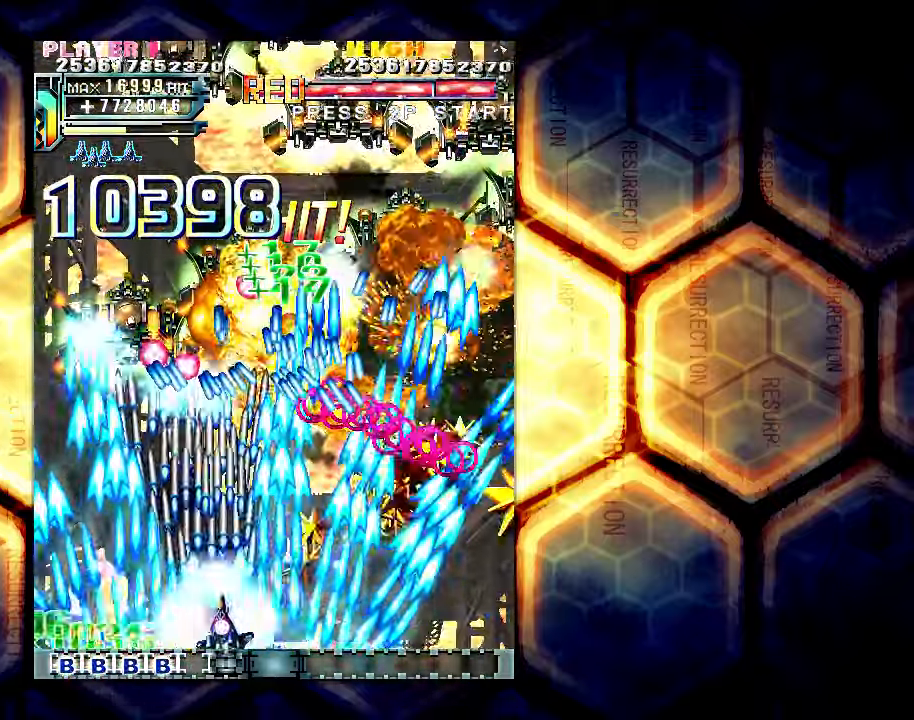
{"buttons": [], "left_stick": "right", "events": []}
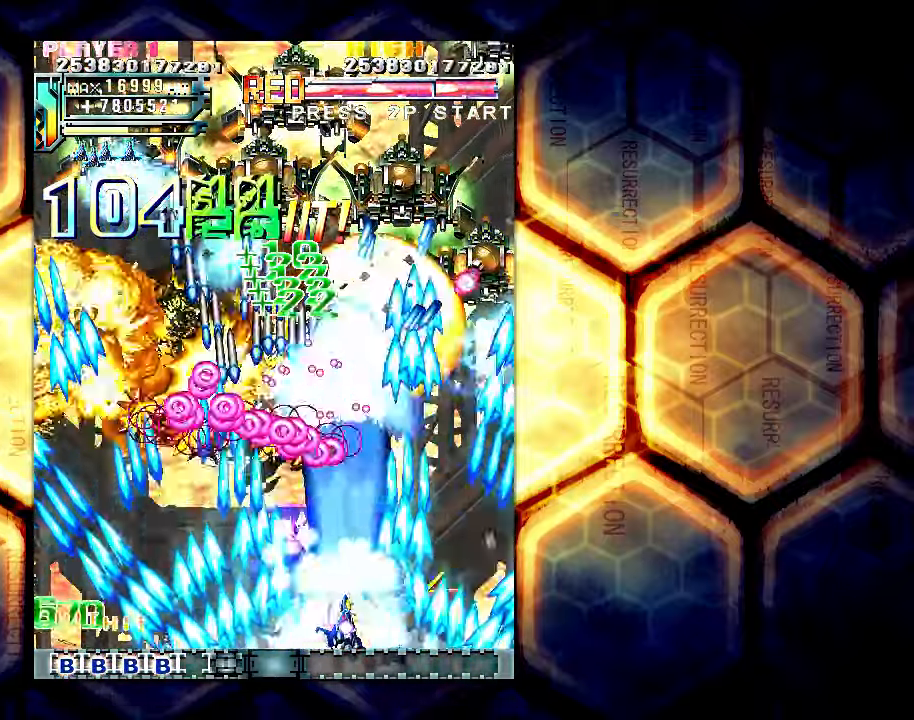
{"buttons": [], "left_stick": "left", "events": [[166, "left_stick", "left"]]}
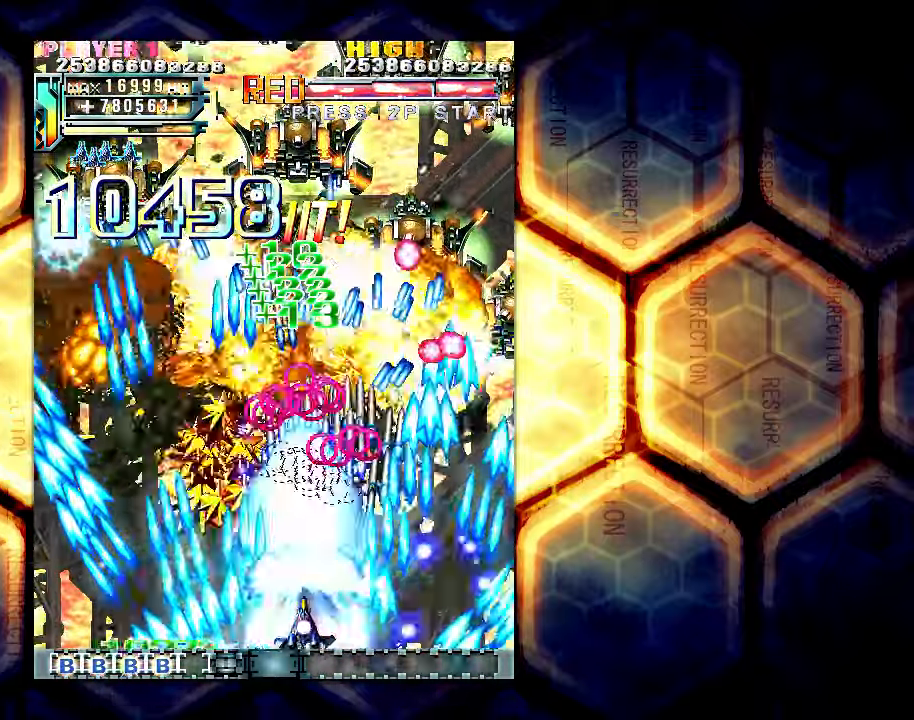
{"buttons": [], "left_stick": "left", "events": []}
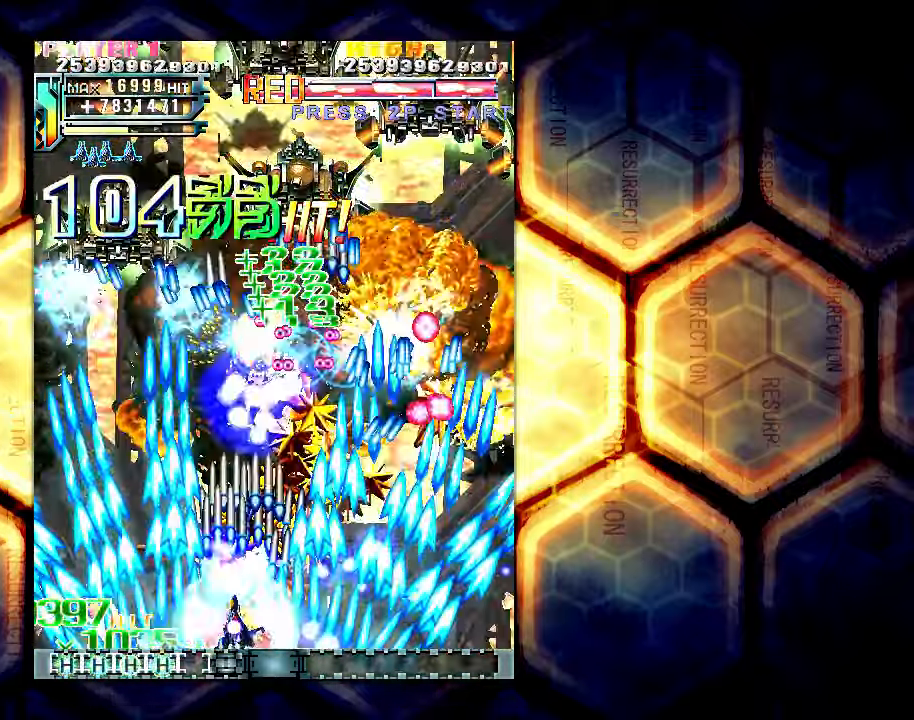
{"buttons": [], "left_stick": "right", "events": [[16, "left_stick", "center"], [66, "left_stick", "right"]]}
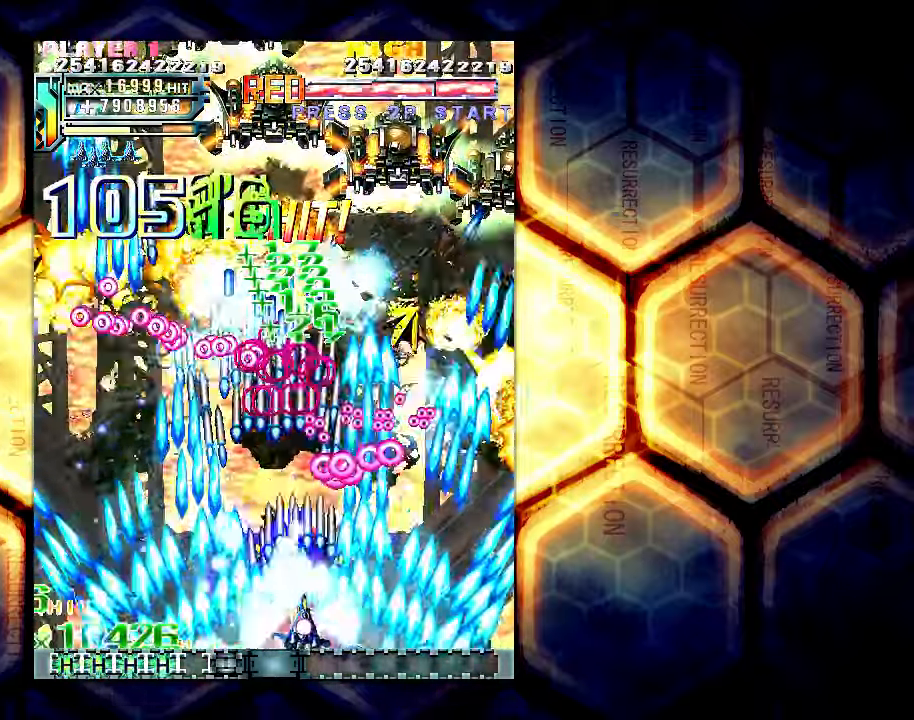
{"buttons": [], "left_stick": "right", "events": []}
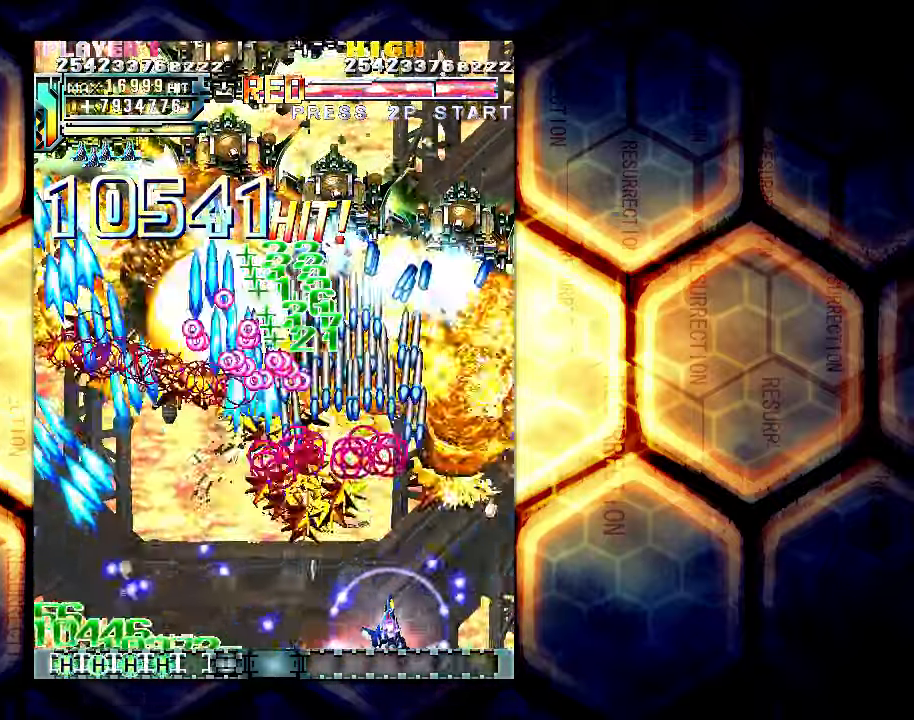
{"buttons": [], "left_stick": "left", "events": [[183, "left_stick", "center"], [233, "left_stick", "left"]]}
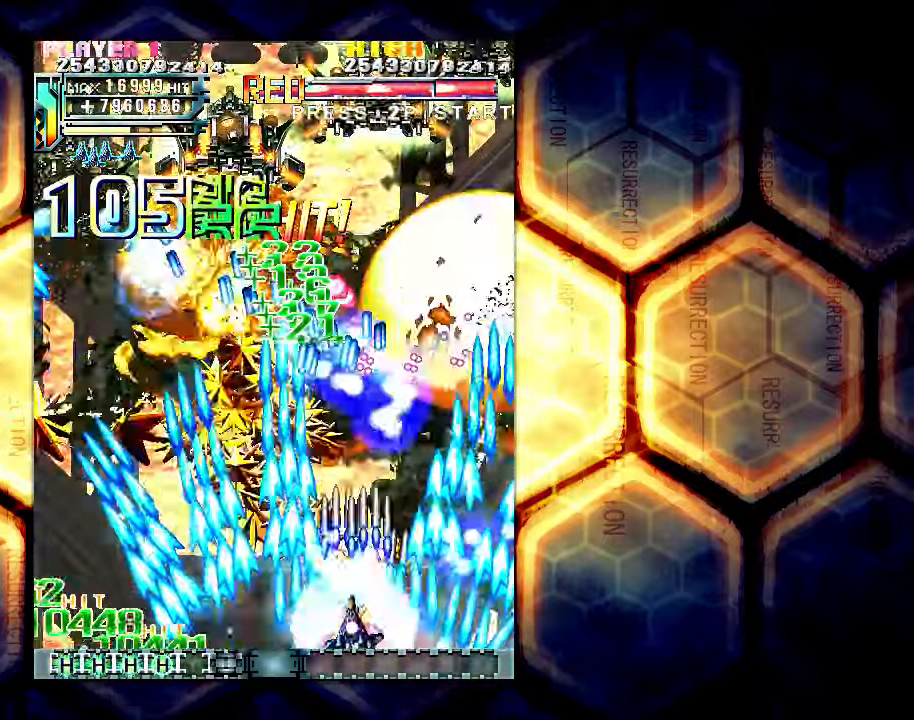
{"buttons": [], "left_stick": "left", "events": []}
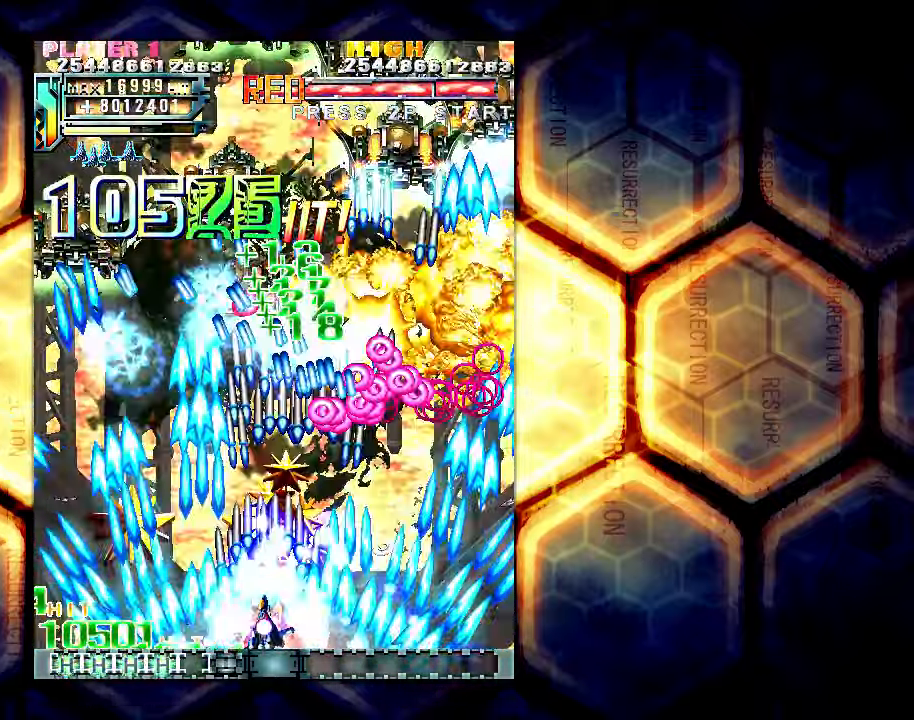
{"buttons": [], "left_stick": "left", "events": []}